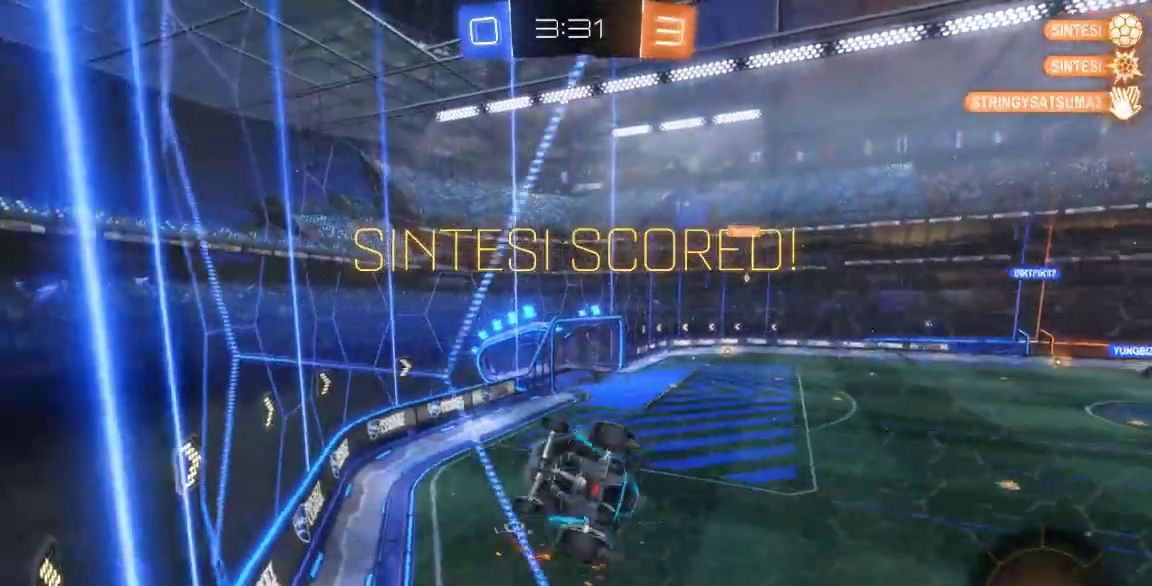
Gameplay with a controller (Xbox layout); each line is a JSON object with the inputs held at the frame after it (dt_ms = milliseconds from this image to that frame). "button_events" lists button changes between this image and that frame as [ms after this image, input, new state], when the widget could be followed in between (sticks are given only as held states). Not read: L1 L2 L3 R1 R2 R3 SELECT.
{"dt_ms": 500, "buttons": [], "left_stick": "down", "right_stick": "down-left", "button_events": []}
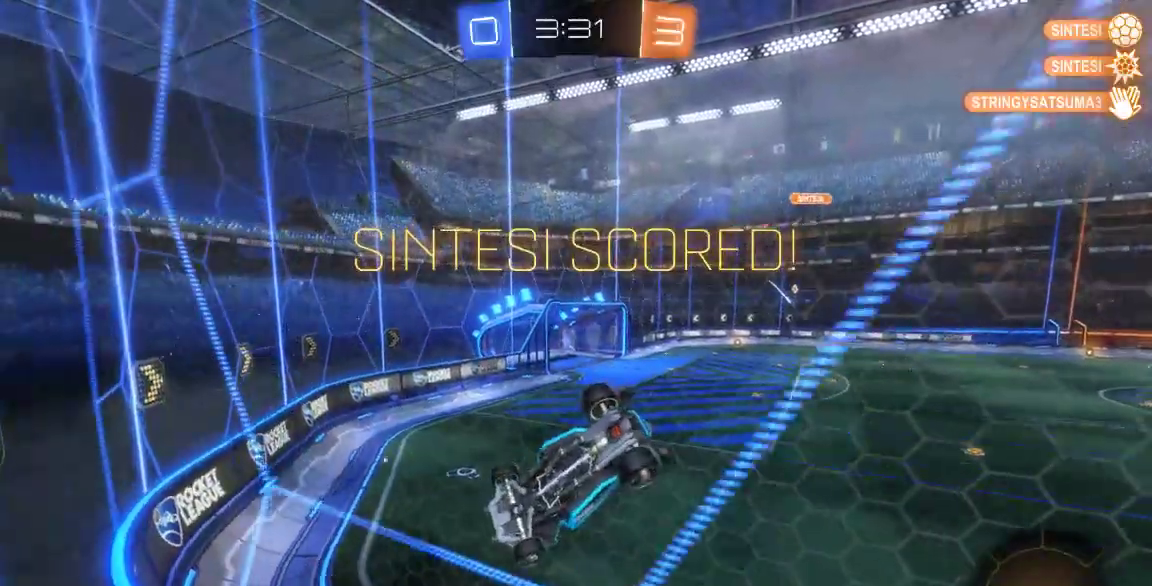
{"dt_ms": 500, "buttons": [], "left_stick": "center", "right_stick": "center", "button_events": []}
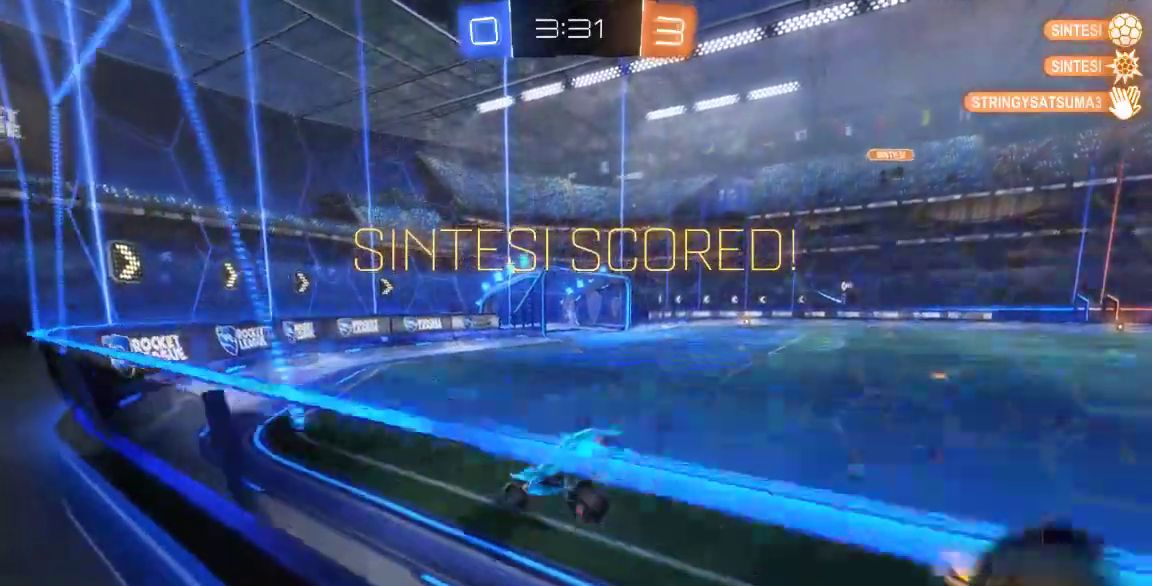
{"dt_ms": 500, "buttons": [], "left_stick": "center", "right_stick": "center"}
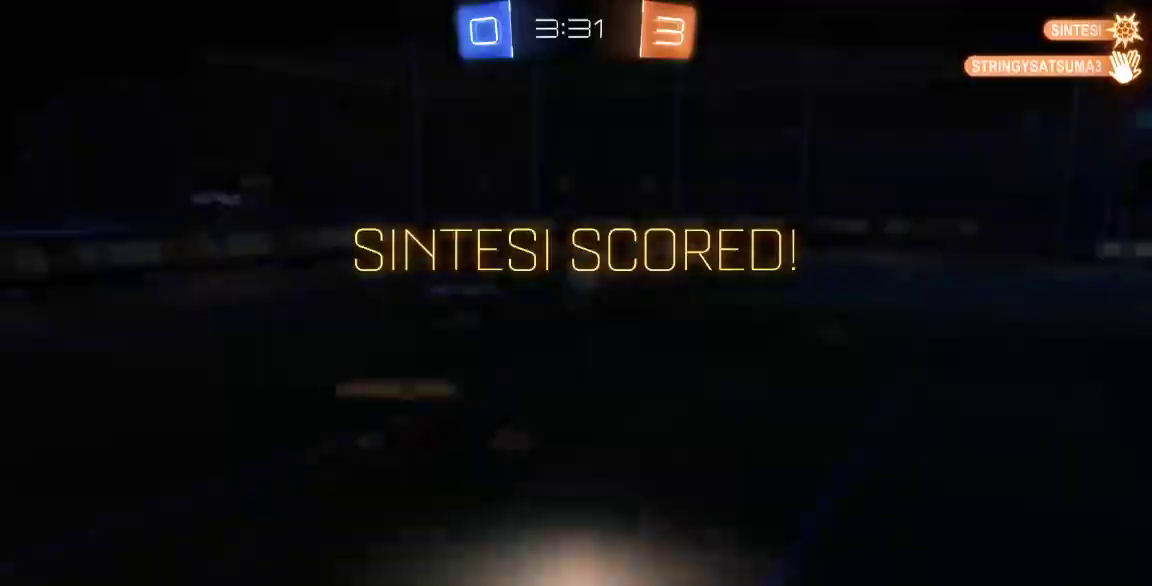
{"dt_ms": 500, "buttons": ["B"], "left_stick": "center", "right_stick": "center", "button_events": [[467, "B", "down"]]}
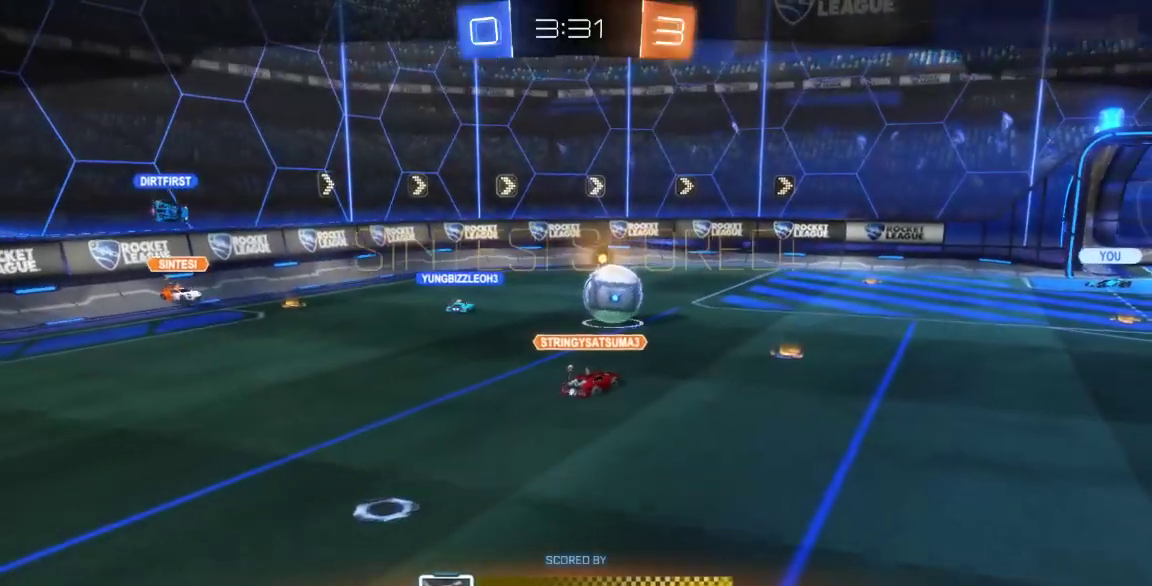
{"dt_ms": 1000, "buttons": ["B"], "left_stick": "center", "right_stick": "center", "button_events": [[217, "A", "down"], [383, "A", "up"], [433, "B", "up"], [467, "A", "down"], [633, "B", "down"], [700, "A", "up"], [767, "B", "up"], [833, "A", "down"], [917, "B", "down"], [950, "A", "up"]]}
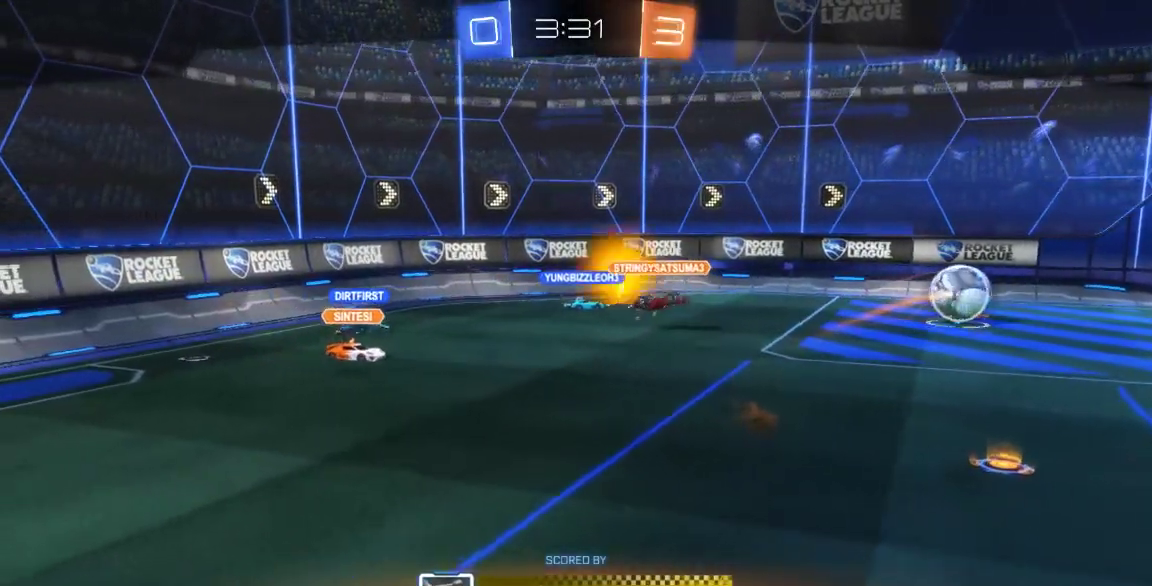
{"dt_ms": 500, "buttons": [], "left_stick": "center", "right_stick": "center", "button_events": [[117, "B", "up"], [183, "A", "down"], [250, "B", "down"], [367, "A", "up"], [433, "B", "up"]]}
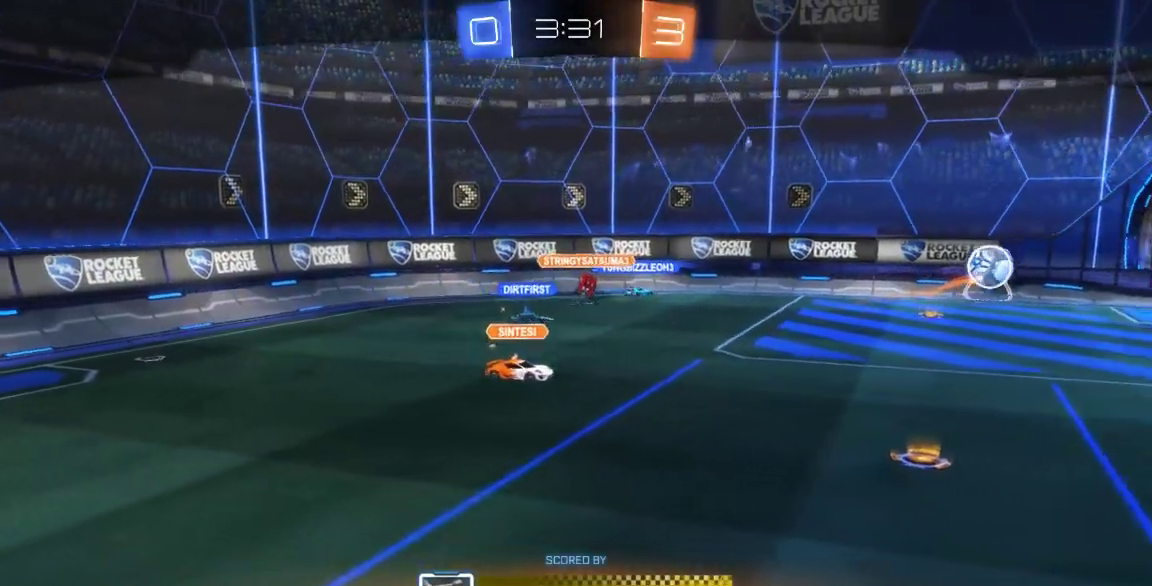
{"dt_ms": 500, "buttons": ["B"], "left_stick": "center", "right_stick": "center", "button_events": [[33, "A", "down"], [100, "B", "down"], [133, "A", "up"], [250, "B", "up"], [350, "A", "down"], [417, "B", "down"], [483, "A", "up"]]}
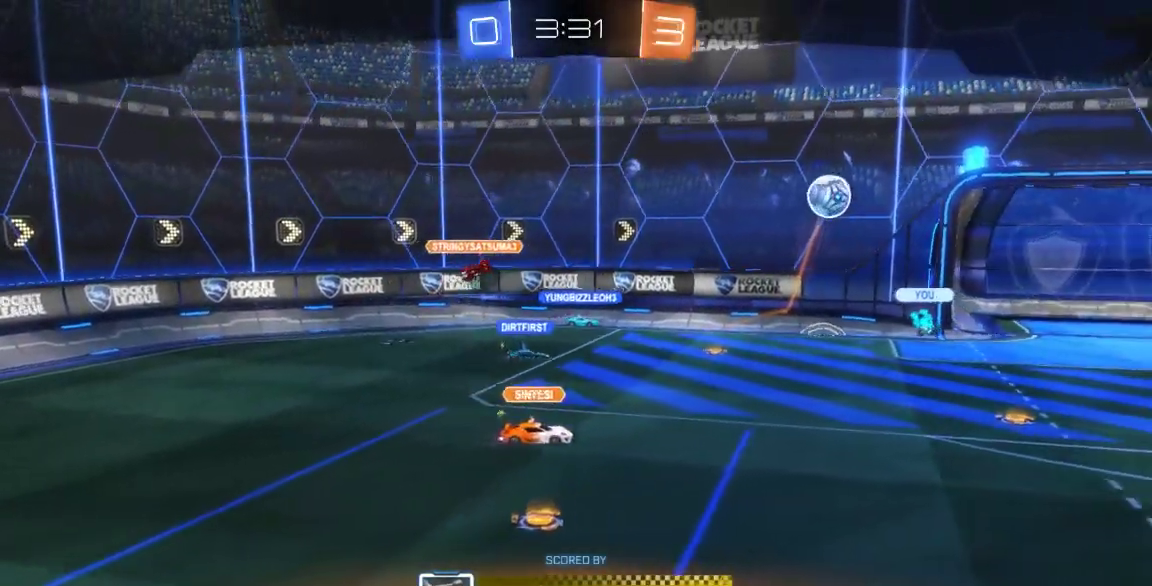
{"dt_ms": 500, "buttons": ["B"], "left_stick": "center", "right_stick": "center", "button_events": [[117, "B", "up"], [233, "A", "down"], [367, "B", "down"], [467, "A", "up"]]}
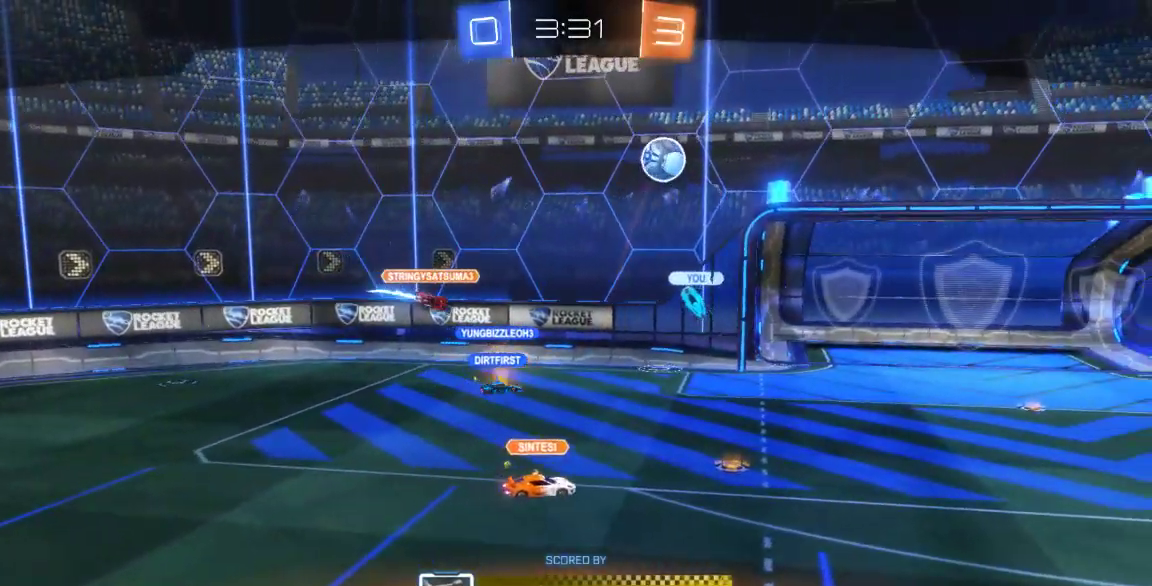
{"dt_ms": 500, "buttons": [], "left_stick": "center", "right_stick": "center", "button_events": [[83, "B", "up"], [183, "A", "down"], [217, "B", "down"], [283, "A", "up"], [450, "B", "up"]]}
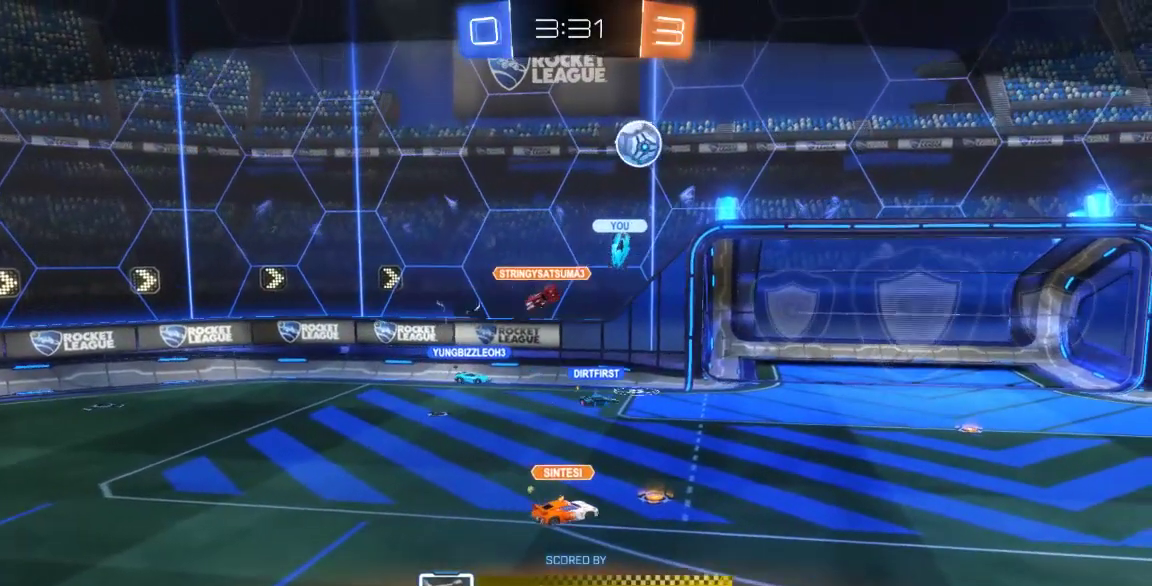
{"dt_ms": 500, "buttons": ["A", "B"], "left_stick": "center", "right_stick": "center", "button_events": [[100, "A", "down"], [100, "B", "down"], [267, "A", "up"], [367, "B", "up"], [433, "A", "down"], [483, "B", "down"]]}
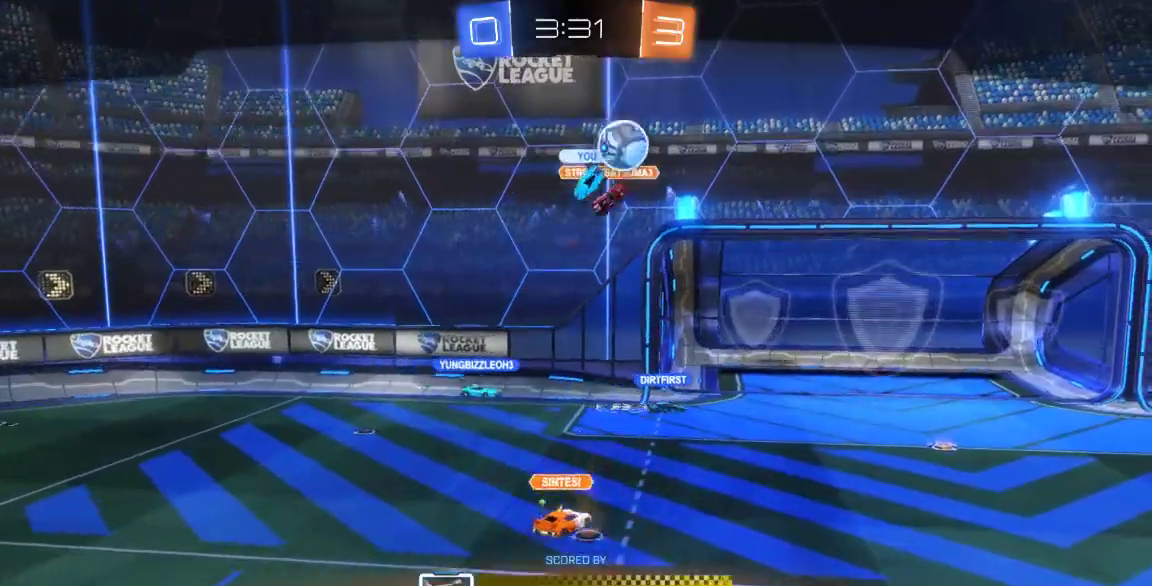
{"dt_ms": 500, "buttons": [], "left_stick": "center", "right_stick": "center"}
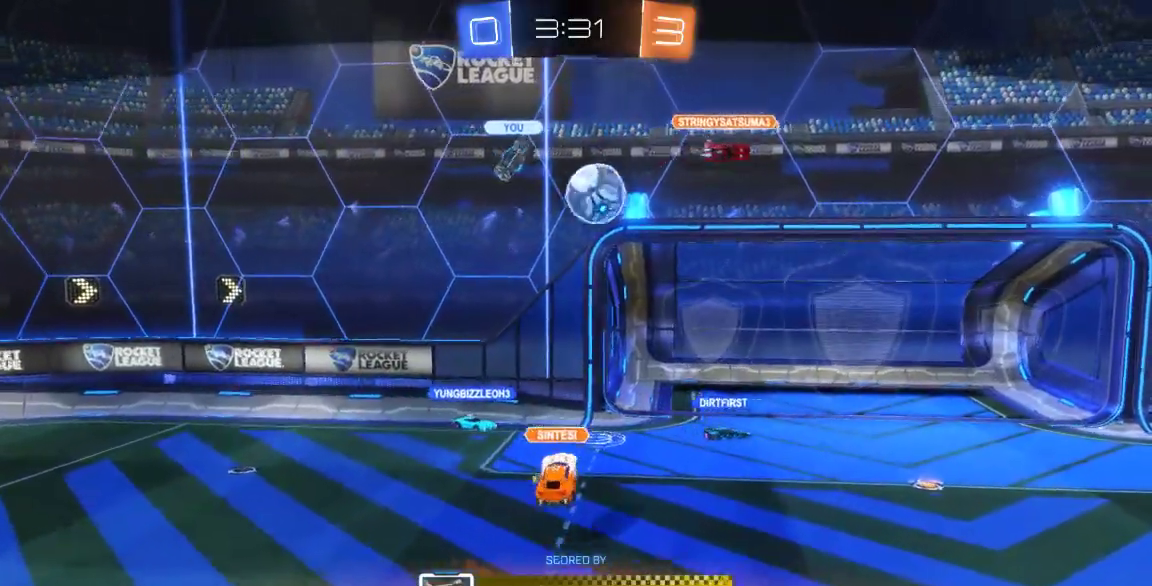
{"dt_ms": 500, "buttons": [], "left_stick": "center", "right_stick": "center", "button_events": []}
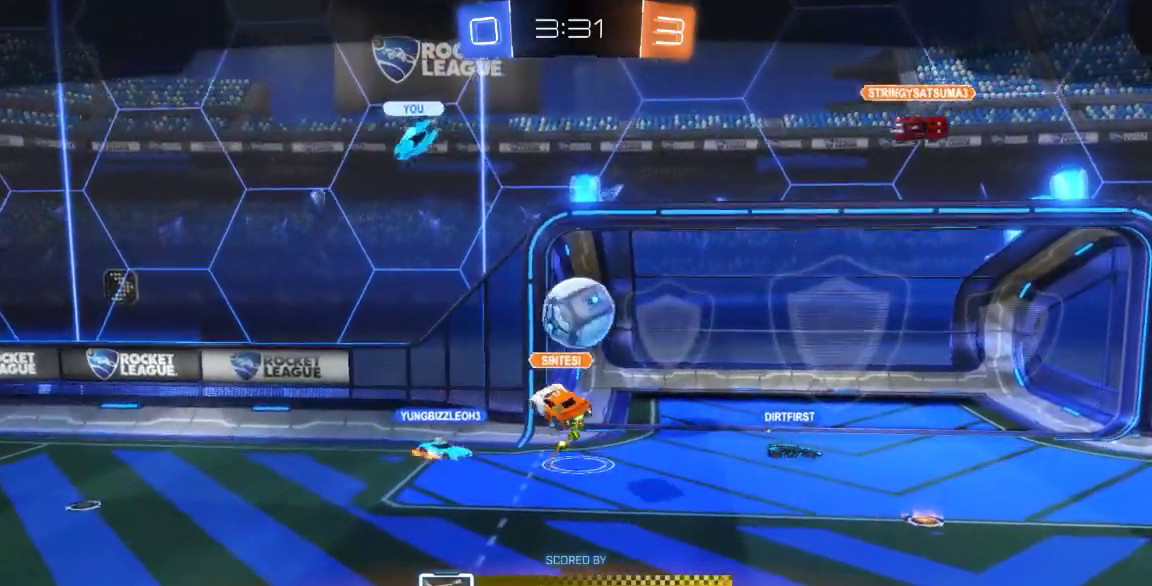
{"dt_ms": 500, "buttons": [], "left_stick": "center", "right_stick": "center"}
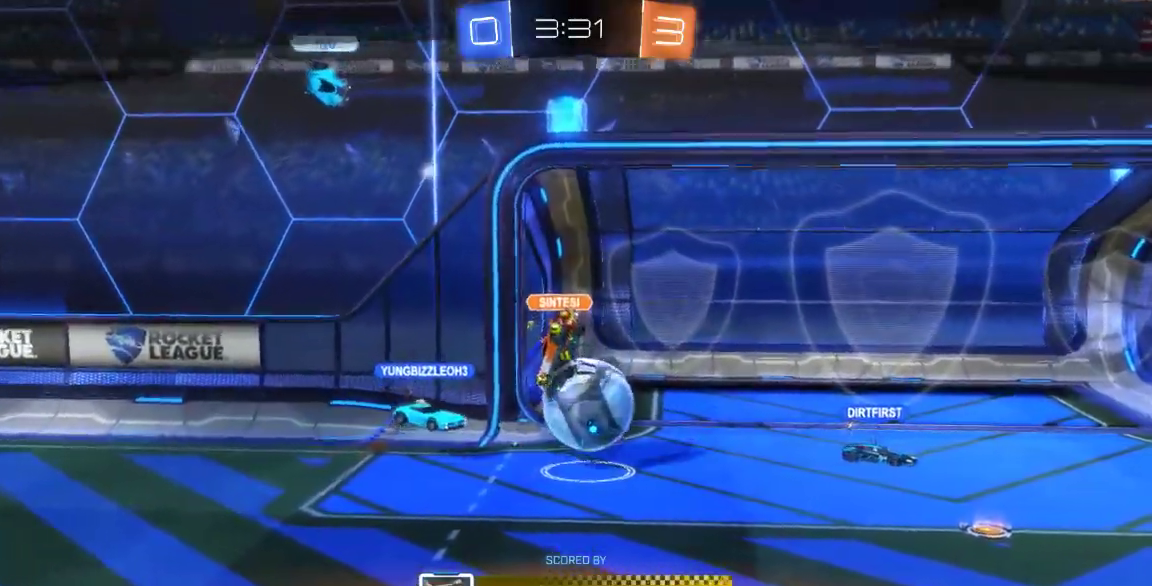
{"dt_ms": 500, "buttons": [], "left_stick": "center", "right_stick": "center", "button_events": [[133, "A", "down"], [317, "A", "up"], [383, "A", "down"], [500, "A", "up"]]}
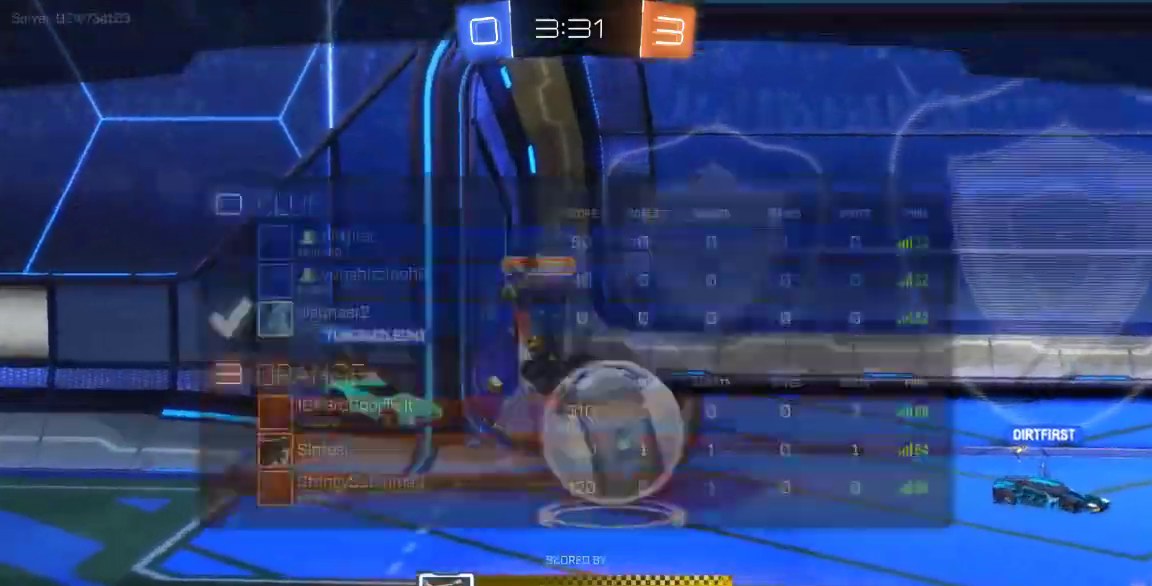
{"dt_ms": 500, "buttons": ["A"], "left_stick": "center", "right_stick": "center", "button_events": [[67, "A", "down"], [200, "A", "up"], [267, "A", "down"], [400, "A", "up"], [467, "A", "down"]]}
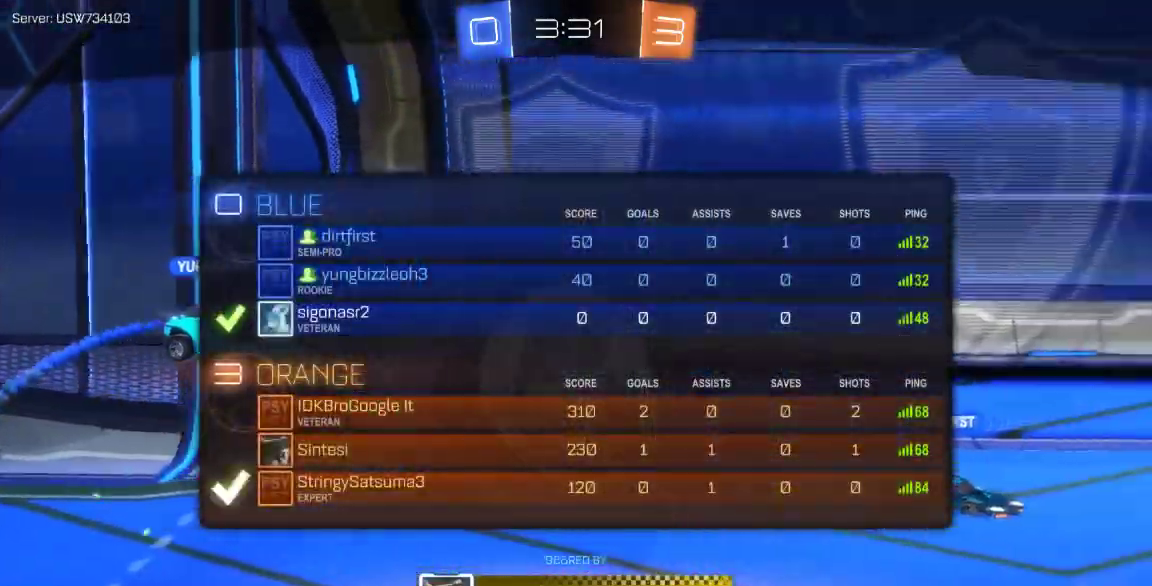
{"dt_ms": 500, "buttons": ["A"], "left_stick": "center", "right_stick": "center", "button_events": [[83, "A", "up"], [150, "A", "down"], [250, "A", "up"], [317, "A", "down"], [450, "A", "up"], [500, "A", "down"]]}
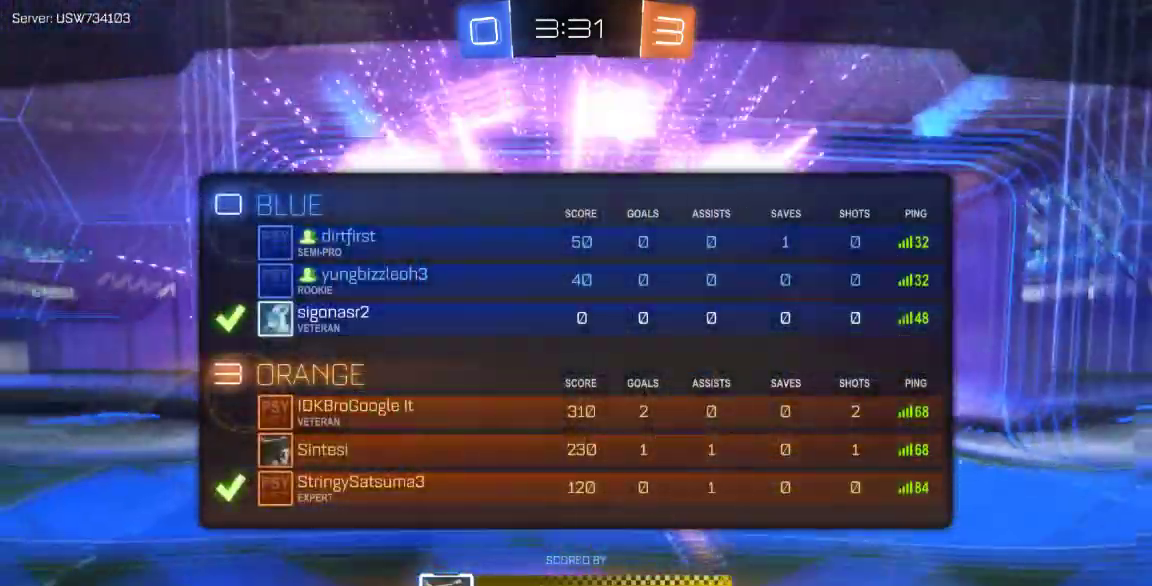
{"dt_ms": 500, "buttons": [], "left_stick": "center", "right_stick": "center", "button_events": [[133, "A", "up"], [200, "A", "down"], [300, "A", "up"], [400, "A", "down"], [483, "A", "up"]]}
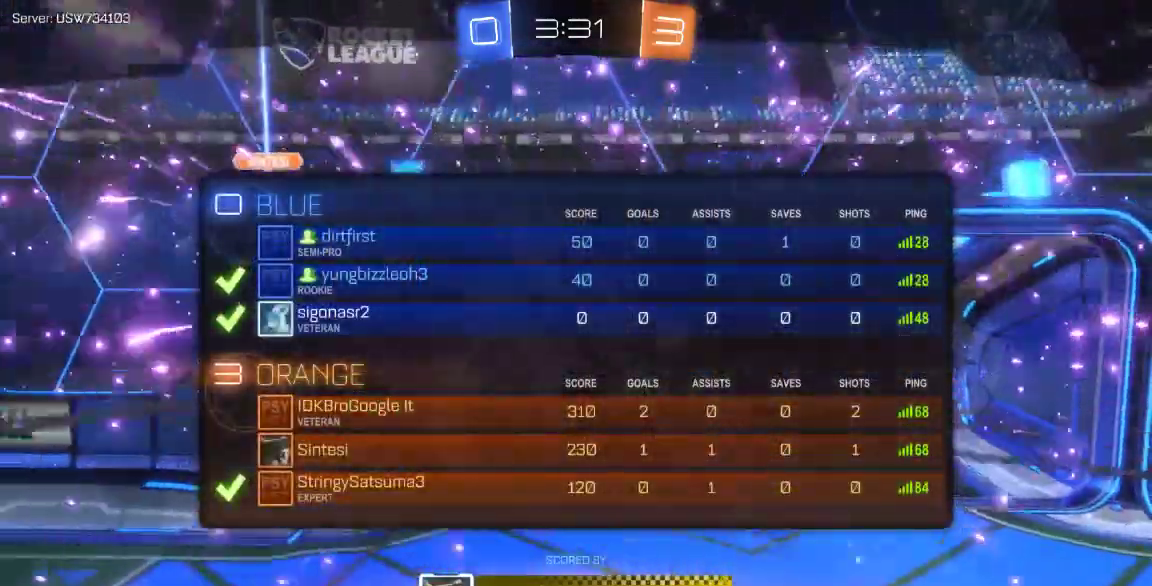
{"dt_ms": 500, "buttons": ["A"], "left_stick": "center", "right_stick": "center", "button_events": [[83, "A", "down"], [183, "A", "up"], [250, "A", "down"], [367, "A", "up"], [467, "A", "down"]]}
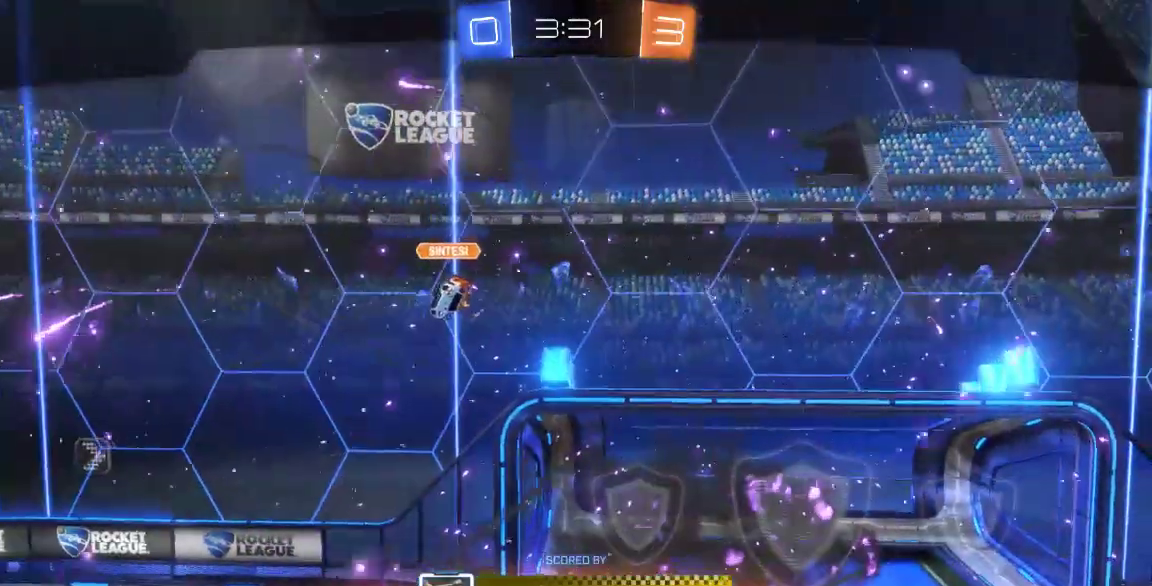
{"dt_ms": 500, "buttons": [], "left_stick": "center", "right_stick": "center", "button_events": [[100, "A", "up"], [167, "A", "down"], [283, "A", "up"], [350, "A", "down"], [483, "A", "up"]]}
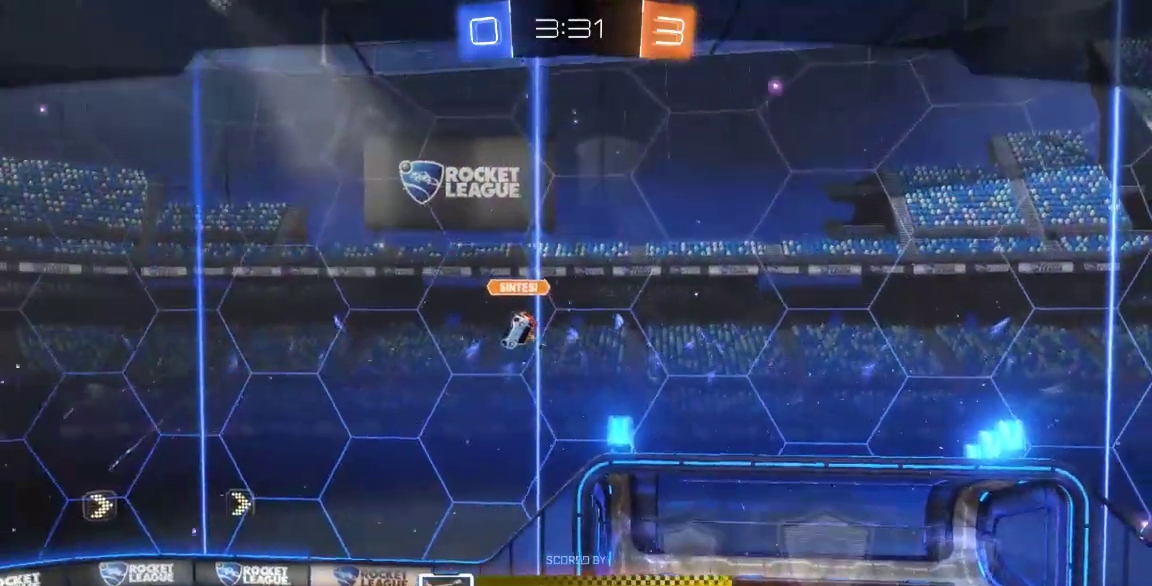
{"dt_ms": 500, "buttons": ["A"], "left_stick": "center", "right_stick": "center", "button_events": [[50, "A", "down"], [200, "A", "up"], [267, "A", "down"], [400, "A", "up"], [500, "A", "down"]]}
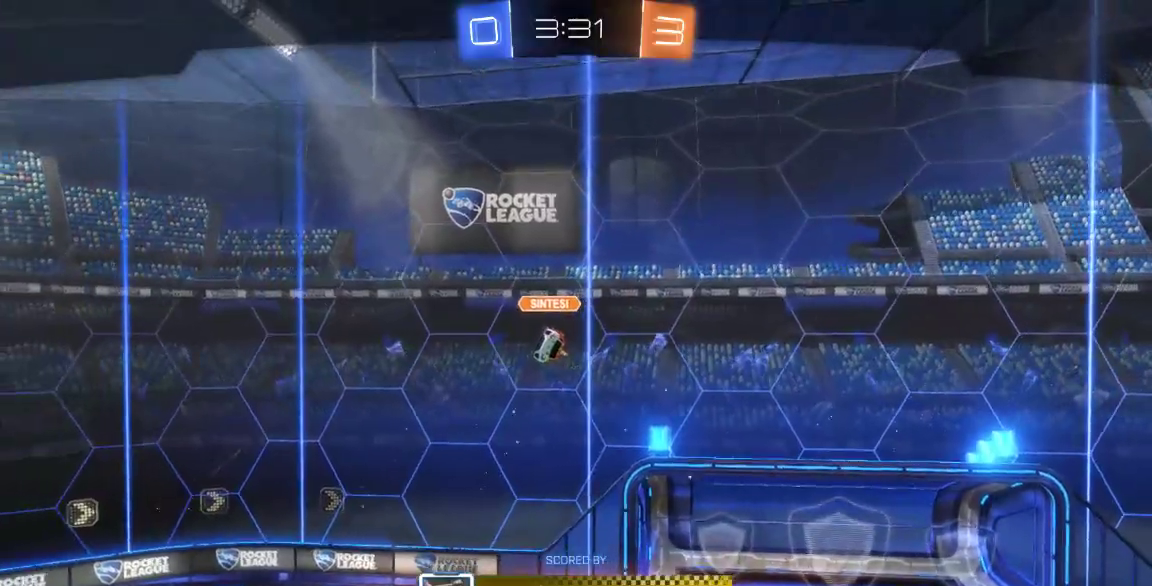
{"dt_ms": 500, "buttons": [], "left_stick": "center", "right_stick": "center", "button_events": [[117, "A", "up"], [183, "A", "down"], [317, "A", "up"], [383, "A", "down"], [500, "A", "up"]]}
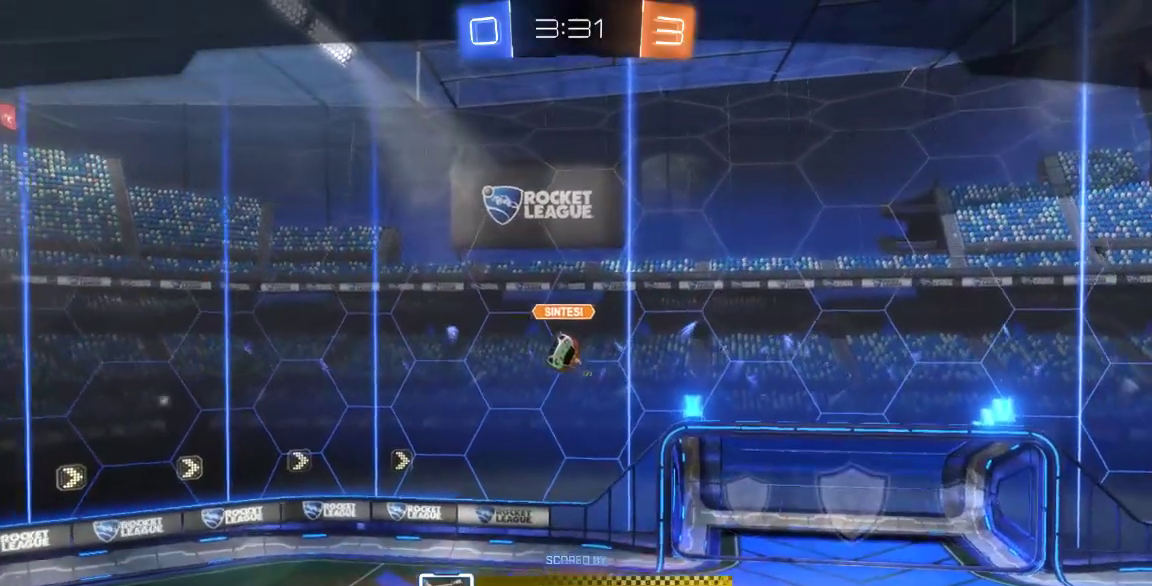
{"dt_ms": 500, "buttons": [], "left_stick": "center", "right_stick": "center", "button_events": [[100, "A", "down"], [233, "A", "up"], [333, "A", "down"], [400, "A", "up"]]}